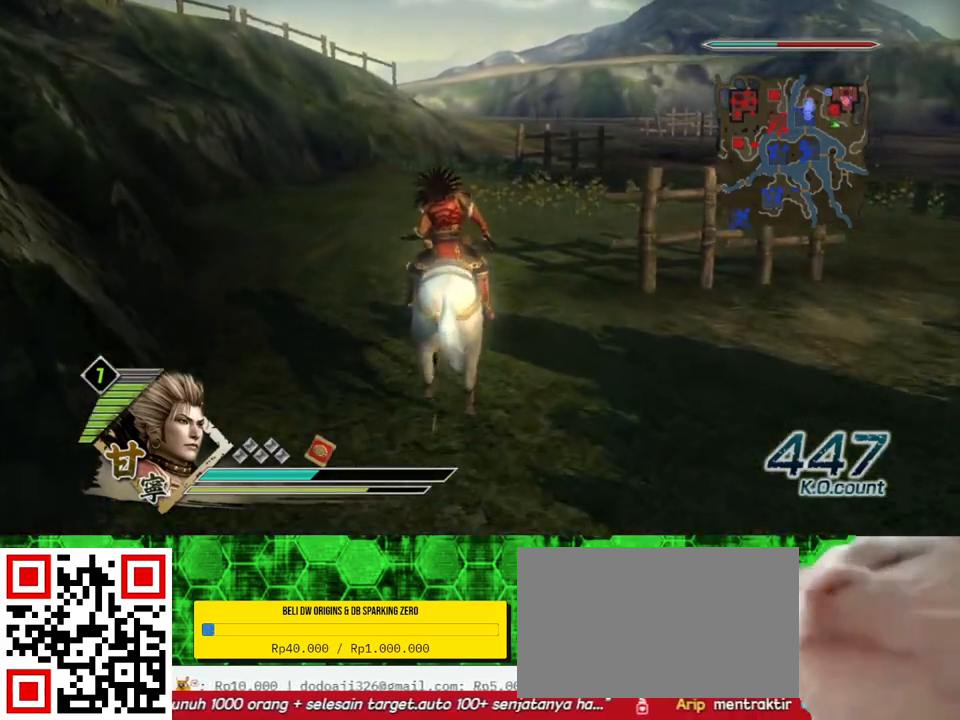
Gameplay with a controller (Xbox layout); each line is a JSON object with the inputs held at the frame after it. "events" lists button and stick changes between this image and that frame as [ms after this image, input, new state], when the widget could be followed in between. Not read: L3 R3.
{"buttons": [], "left_stick": "up", "right_stick": "center", "events": []}
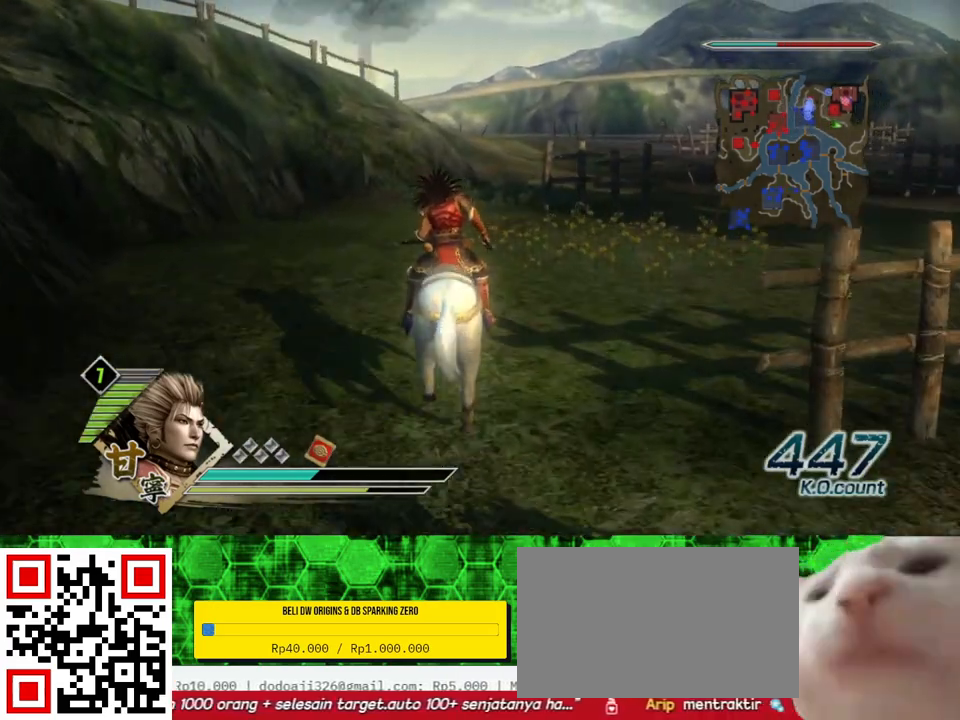
{"buttons": [], "left_stick": "up", "right_stick": "center", "events": []}
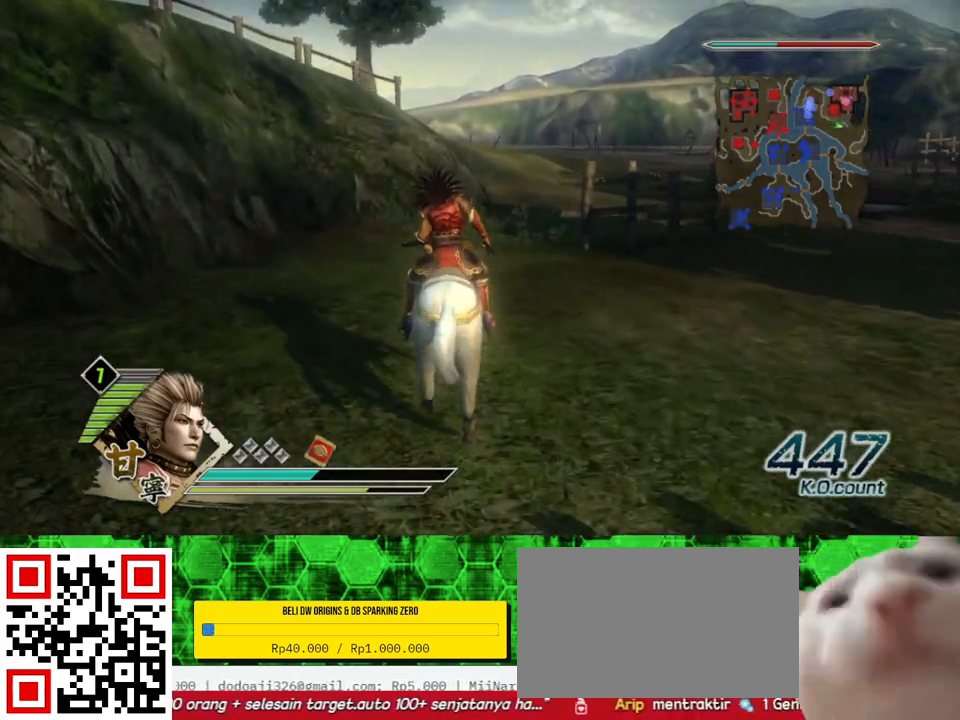
{"buttons": [], "left_stick": "up", "right_stick": "center", "events": []}
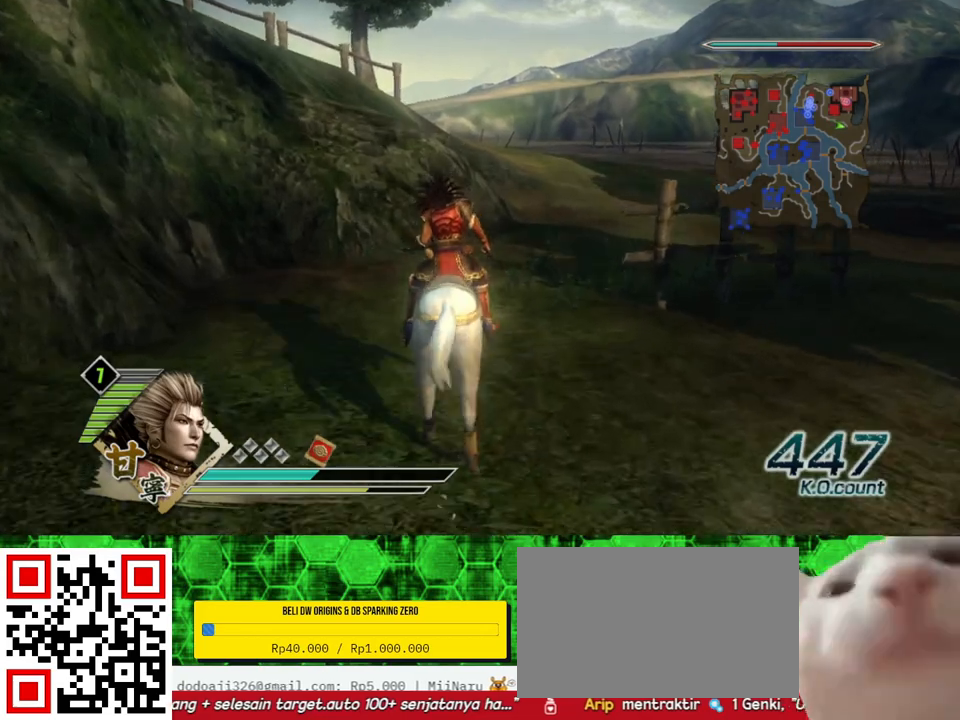
{"buttons": [], "left_stick": "up", "right_stick": "center", "events": []}
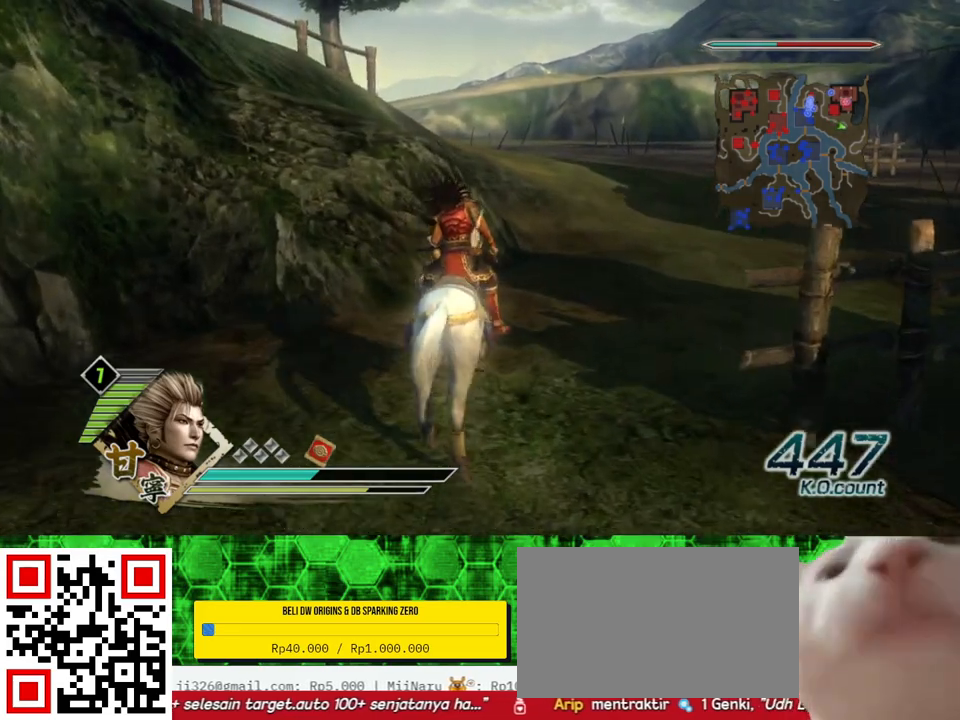
{"buttons": [], "left_stick": "up", "right_stick": "center", "events": []}
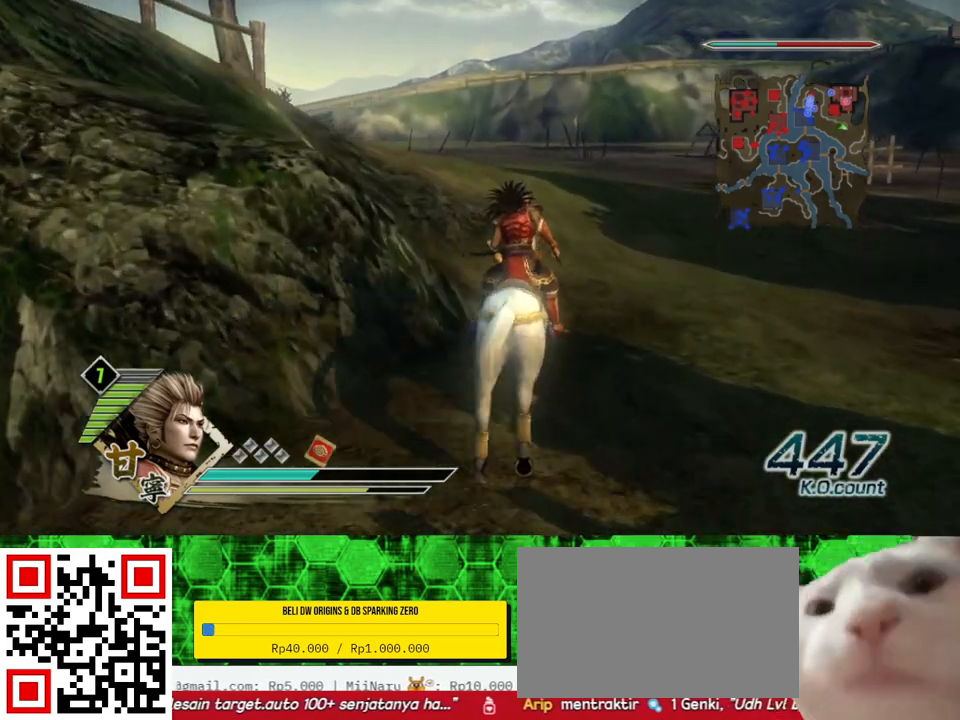
{"buttons": [], "left_stick": "up", "right_stick": "center", "events": []}
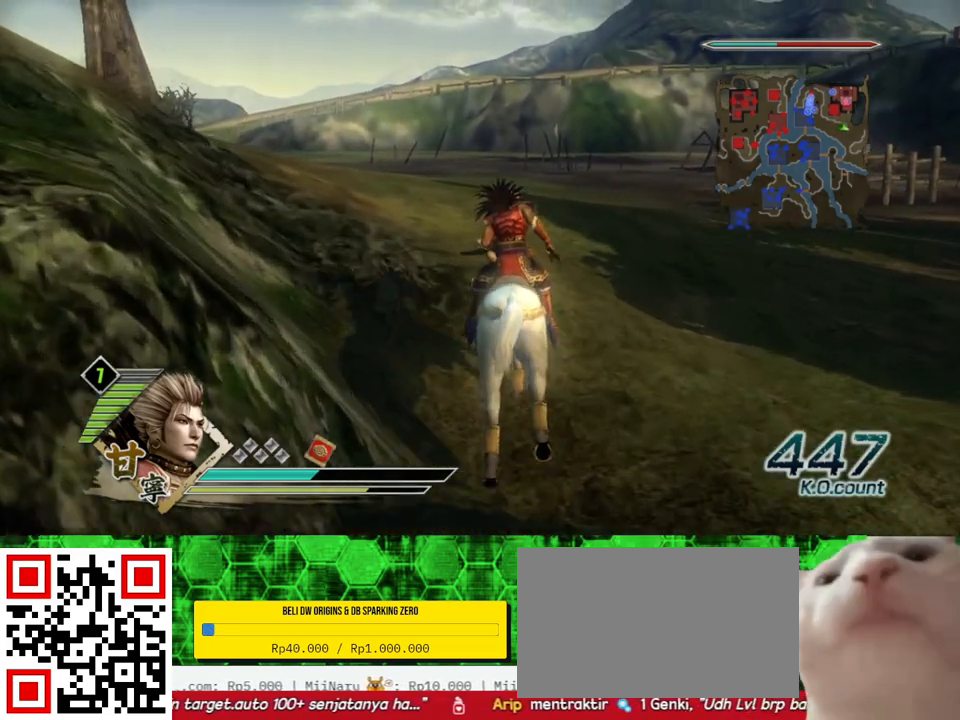
{"buttons": [], "left_stick": "up", "right_stick": "center", "events": [[300, "right_stick", "right"], [483, "right_stick", "center"]]}
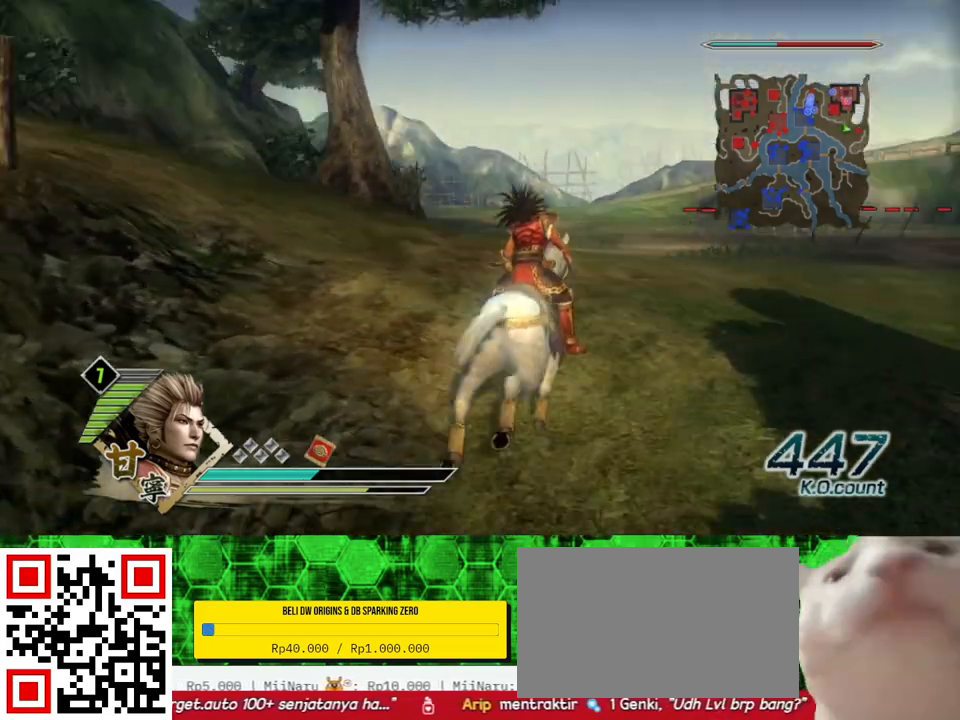
{"buttons": [], "left_stick": "up", "right_stick": "center", "events": []}
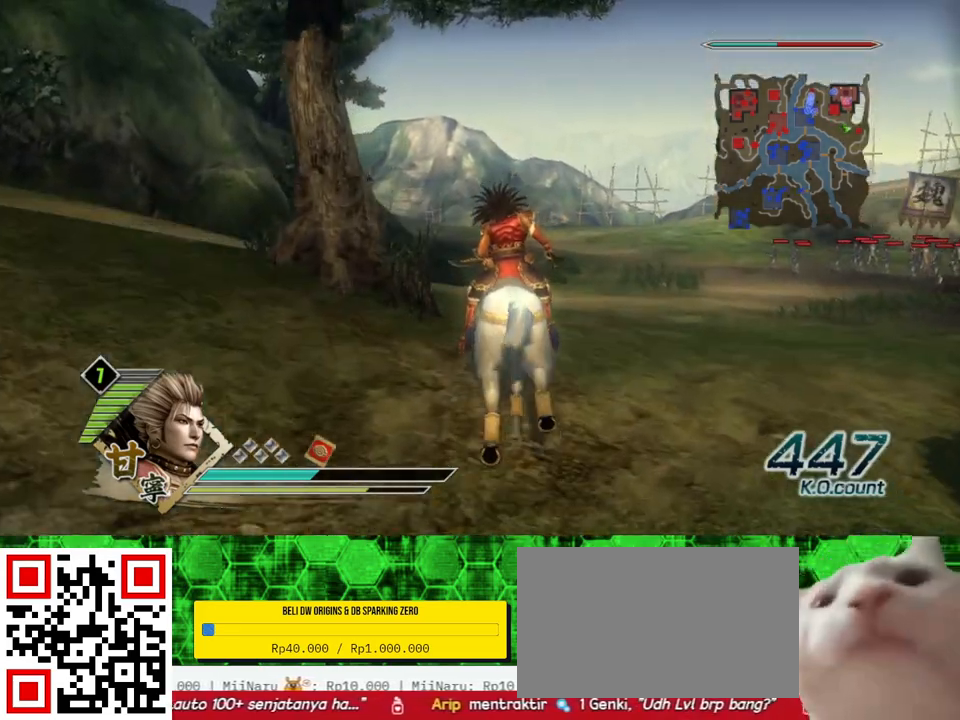
{"buttons": [], "left_stick": "up", "right_stick": "center", "events": [[133, "right_stick", "right"], [317, "right_stick", "center"]]}
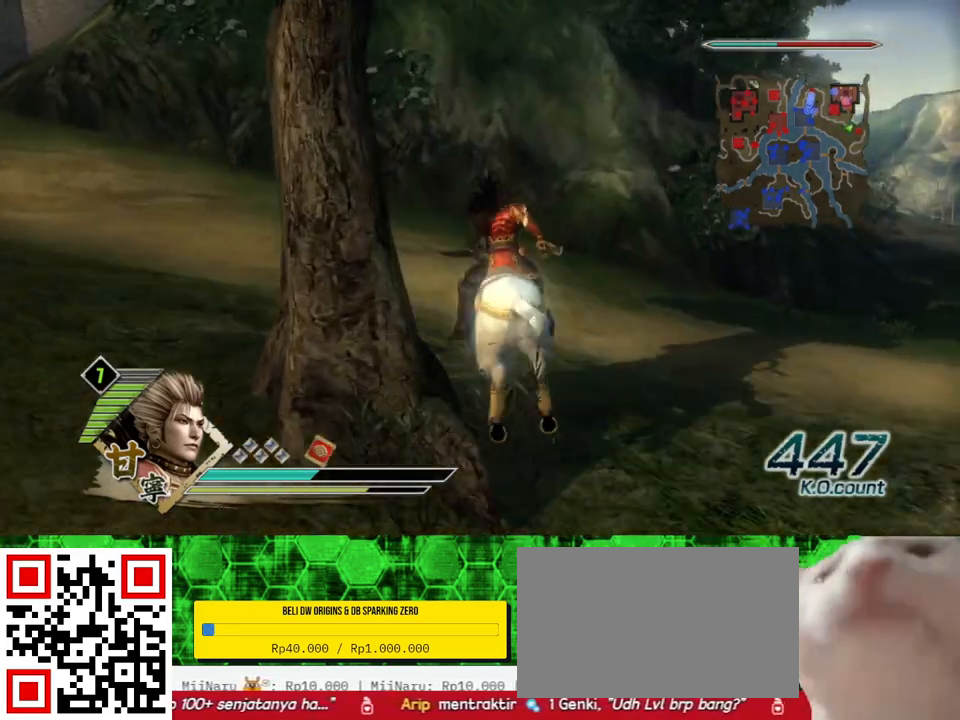
{"buttons": [], "left_stick": "up-left", "right_stick": "center", "events": [[133, "right_stick", "right"], [267, "left_stick", "up-left"], [317, "right_stick", "center"]]}
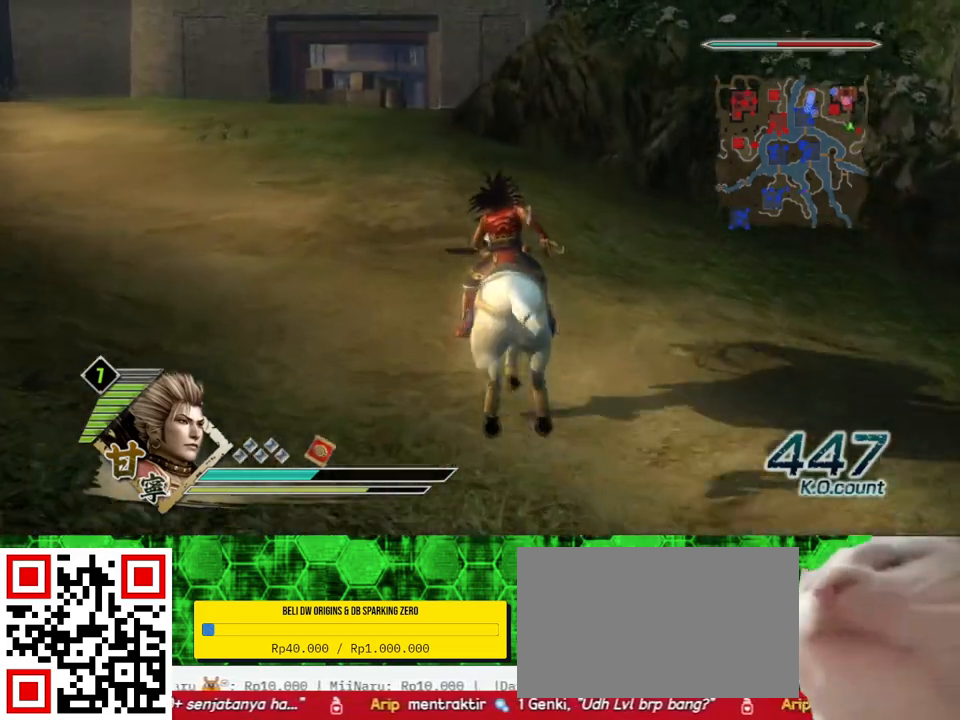
{"buttons": [], "left_stick": "up", "right_stick": "center", "events": [[17, "left_stick", "up"]]}
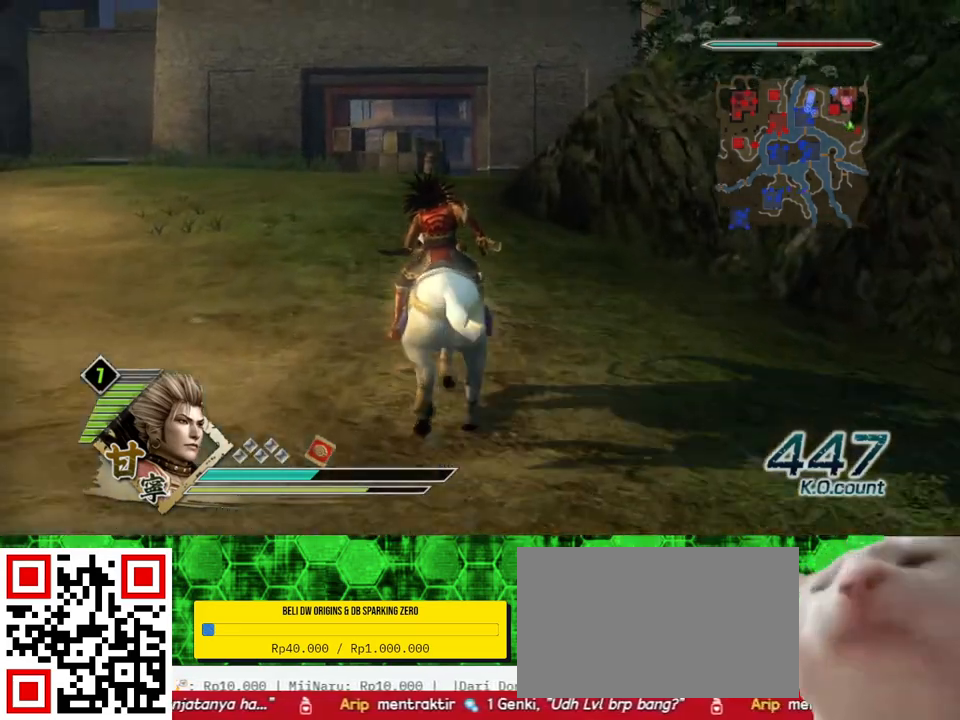
{"buttons": [], "left_stick": "up", "right_stick": "center", "events": []}
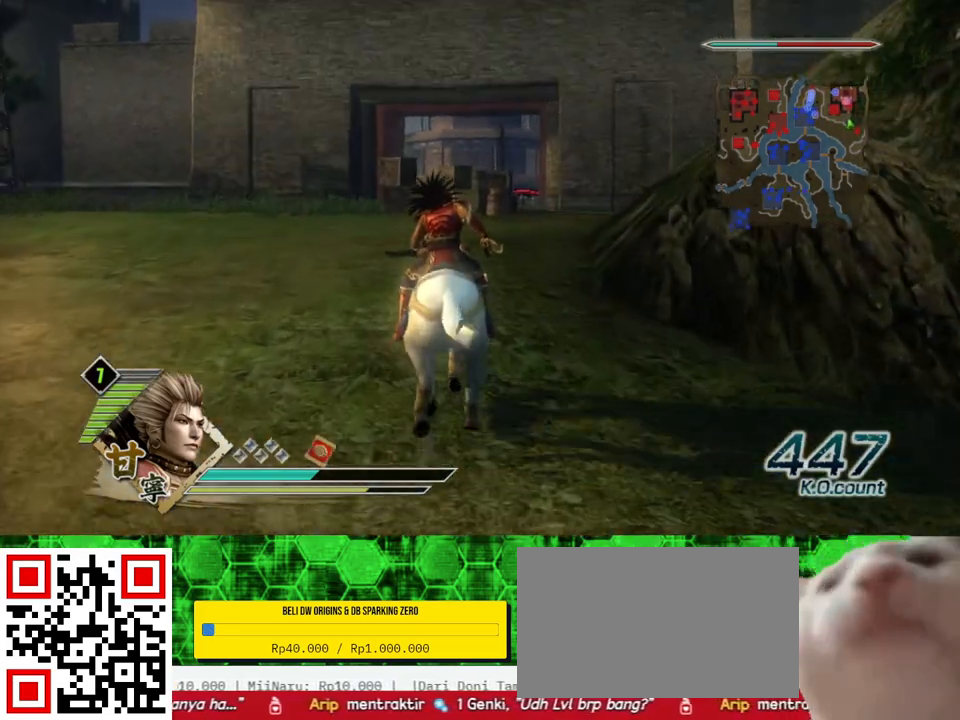
{"buttons": [], "left_stick": "up", "right_stick": "center", "events": []}
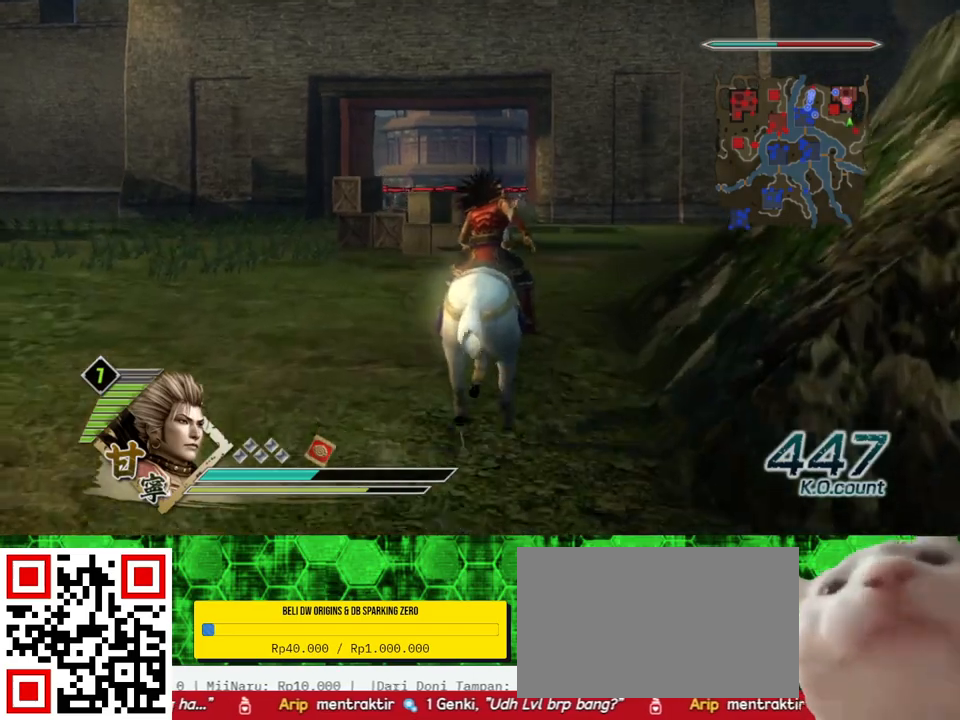
{"buttons": [], "left_stick": "up", "right_stick": "center", "events": []}
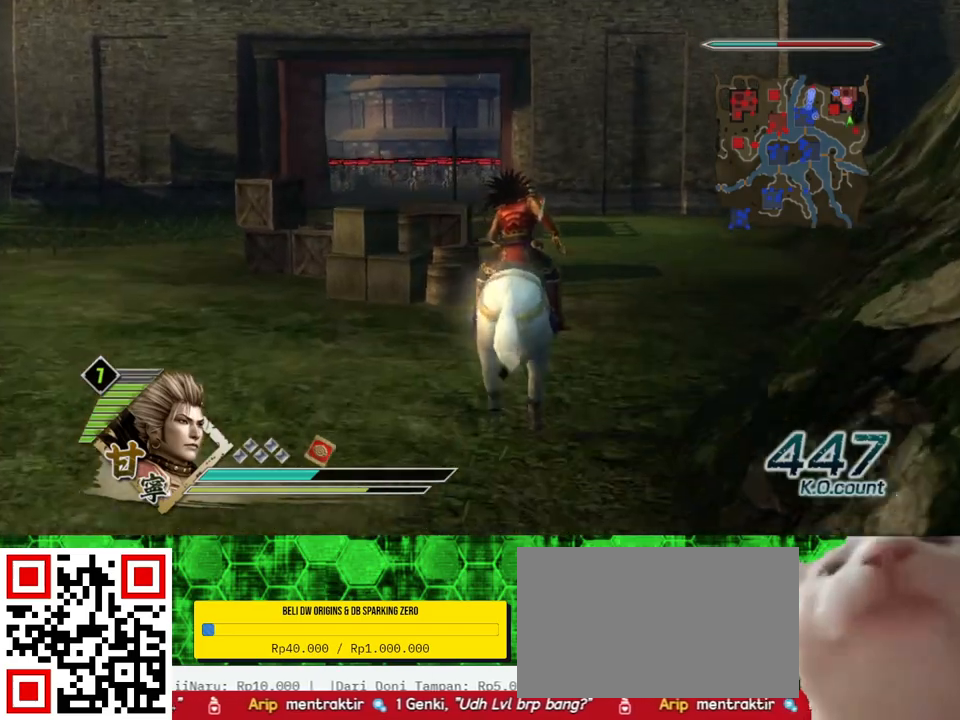
{"buttons": [], "left_stick": "up", "right_stick": "center", "events": []}
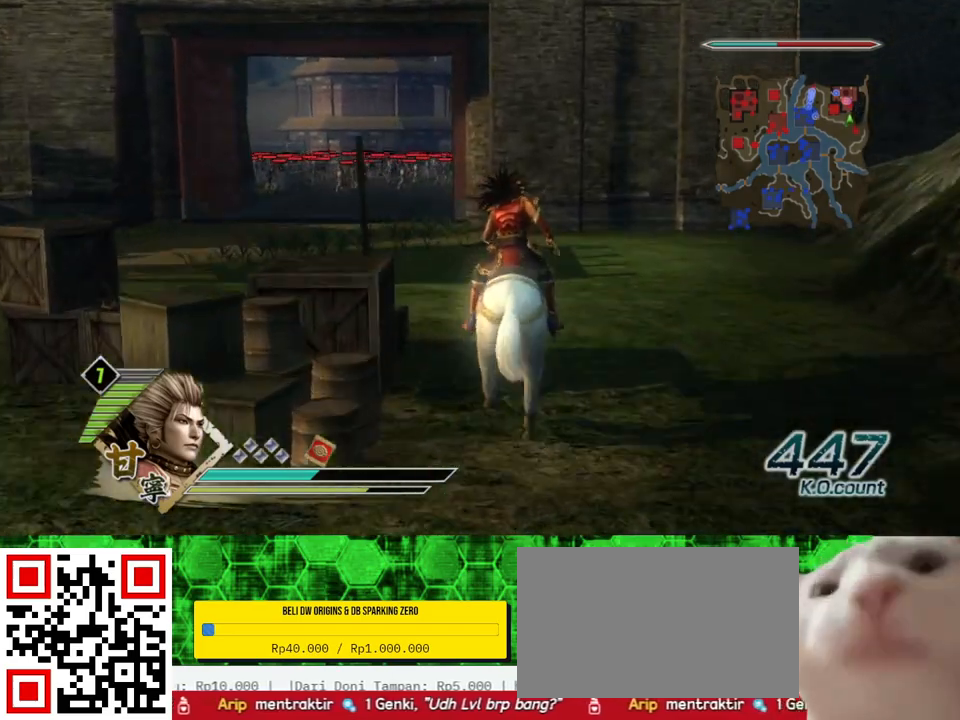
{"buttons": [], "left_stick": "up", "right_stick": "center", "events": [[417, "right_stick", "up-right"], [483, "right_stick", "center"]]}
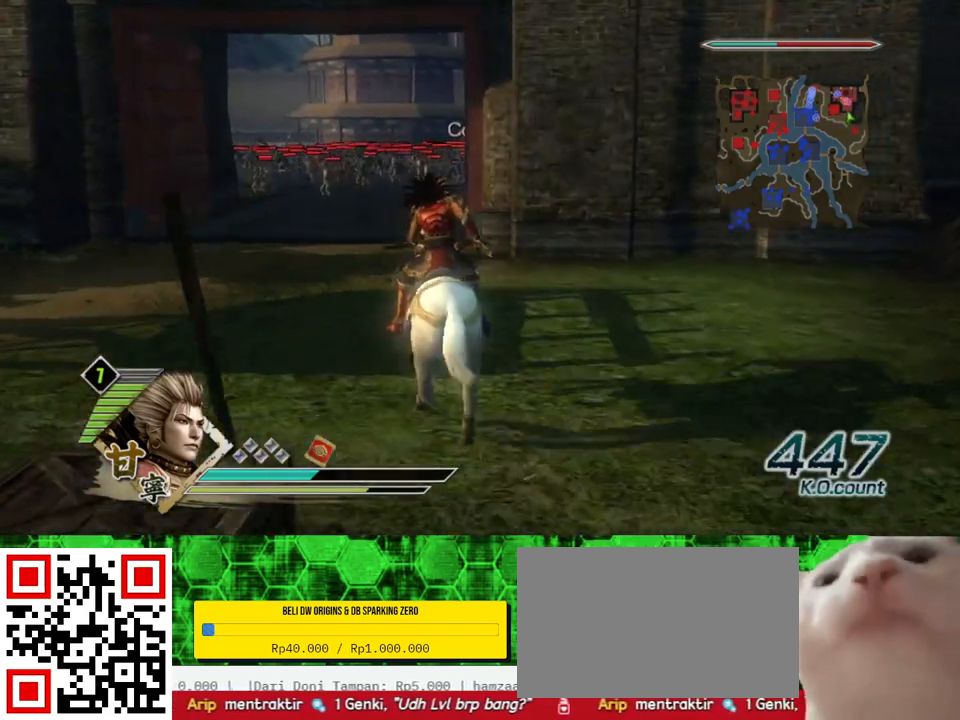
{"buttons": [], "left_stick": "up", "right_stick": "center", "events": []}
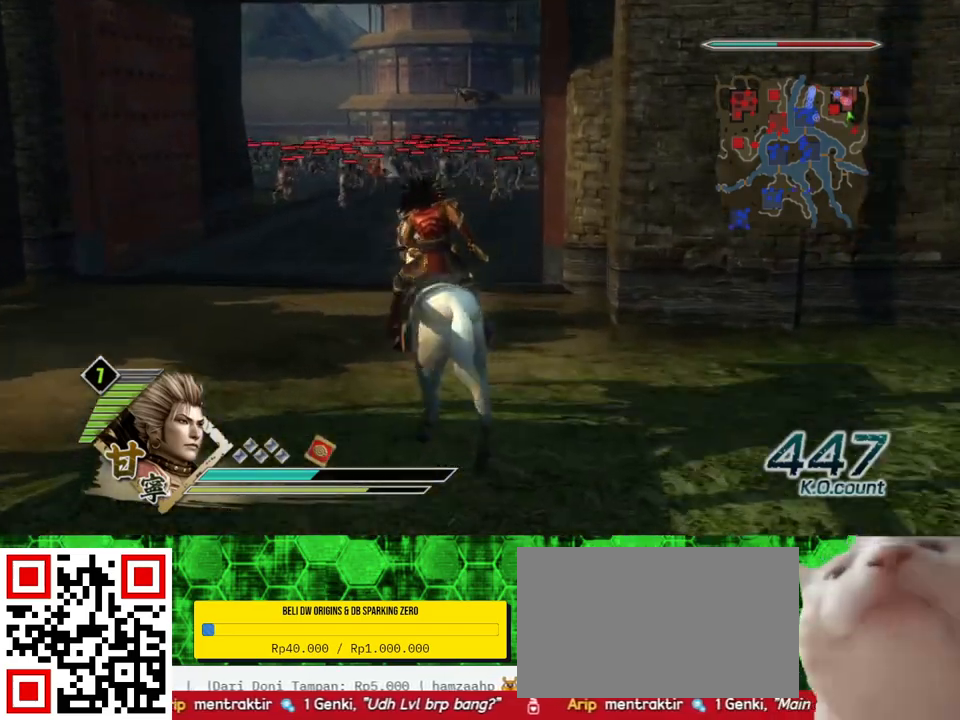
{"buttons": [], "left_stick": "up", "right_stick": "center", "events": []}
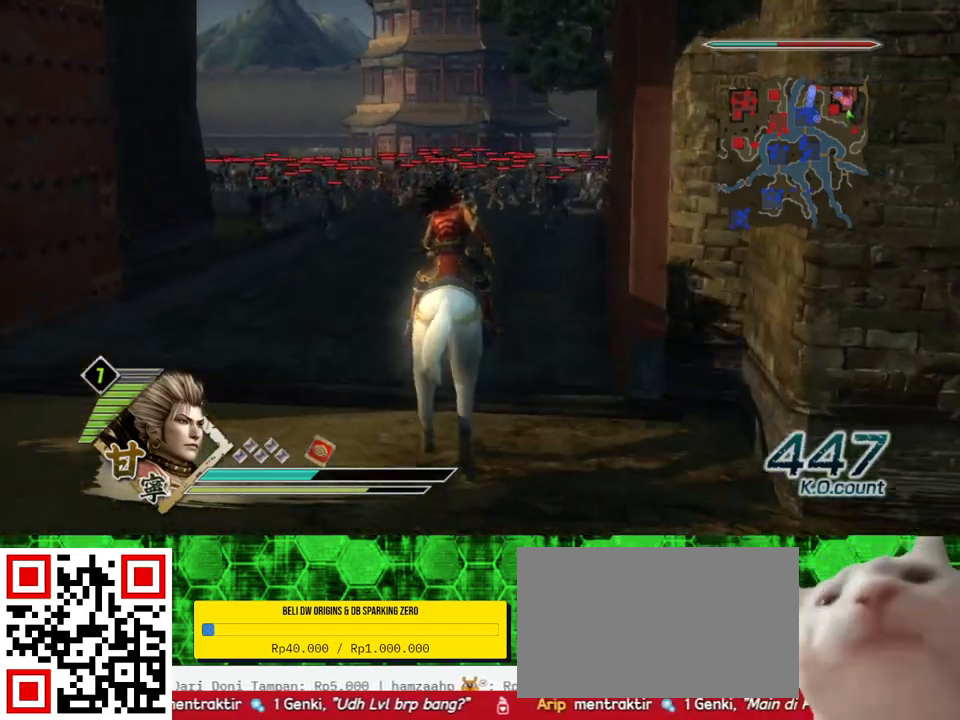
{"buttons": [], "left_stick": "up", "right_stick": "center", "events": []}
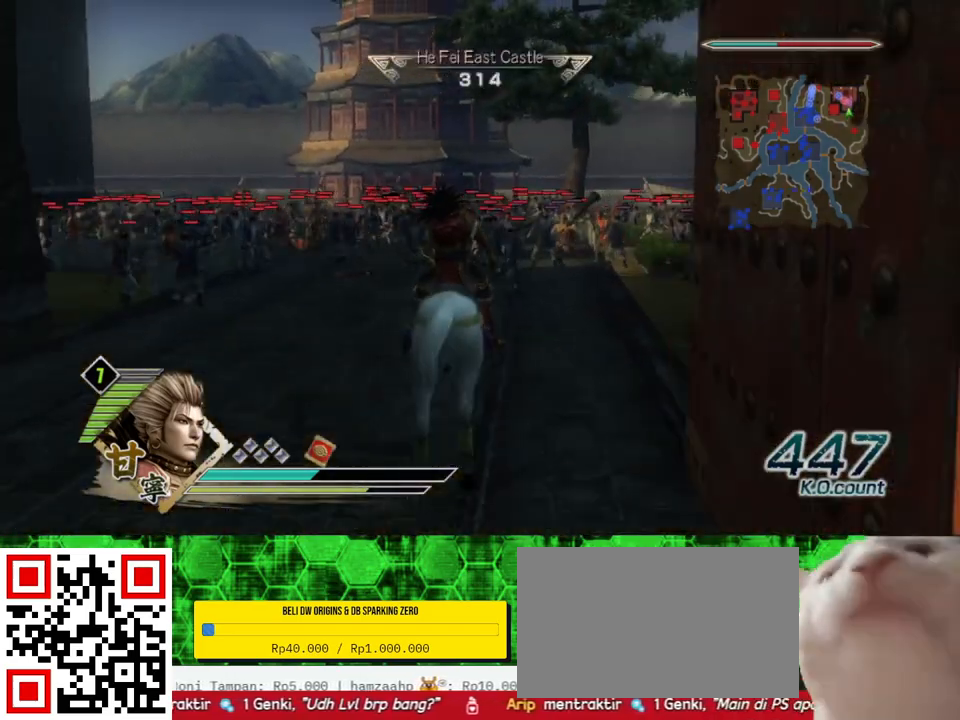
{"buttons": [], "left_stick": "up", "right_stick": "center", "events": []}
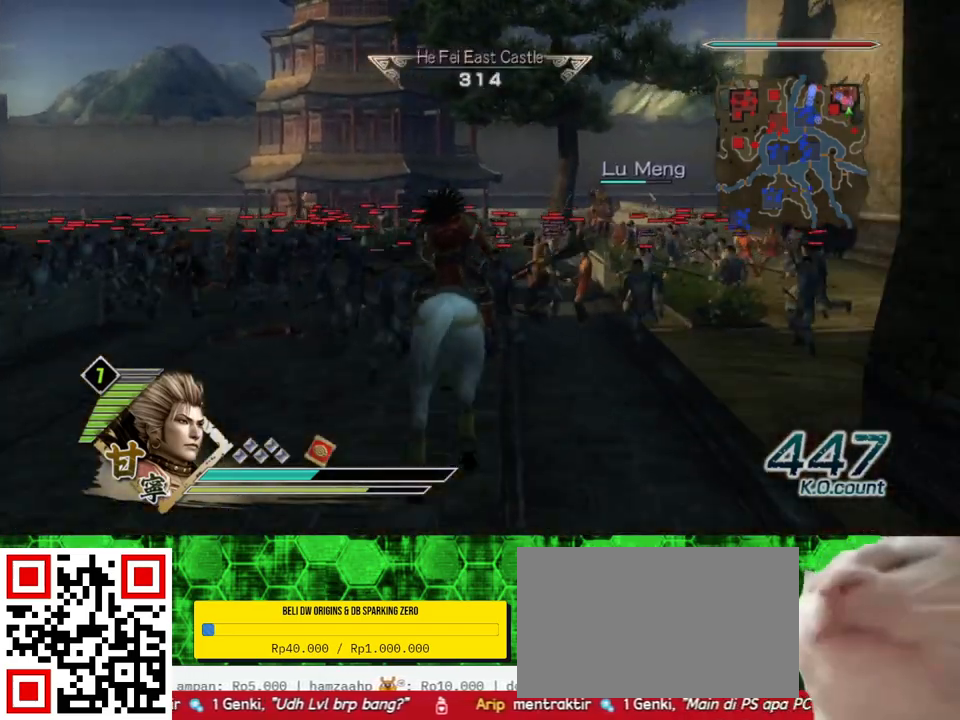
{"buttons": [], "left_stick": "up", "right_stick": "center", "events": []}
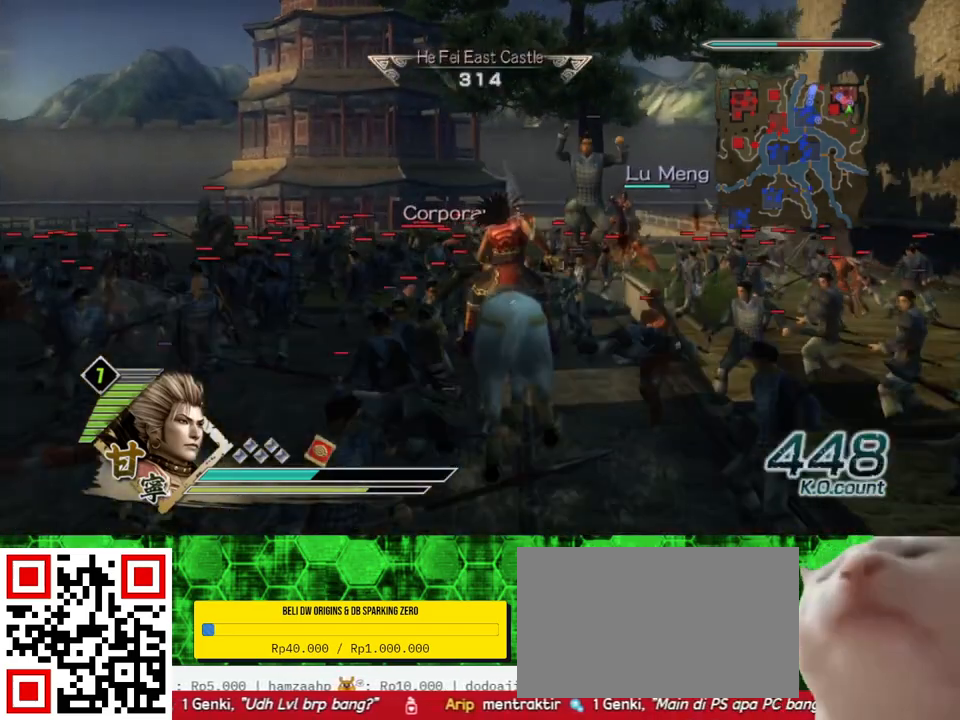
{"buttons": [], "left_stick": "up", "right_stick": "center", "events": [[83, "right_stick", "up"], [267, "right_stick", "center"]]}
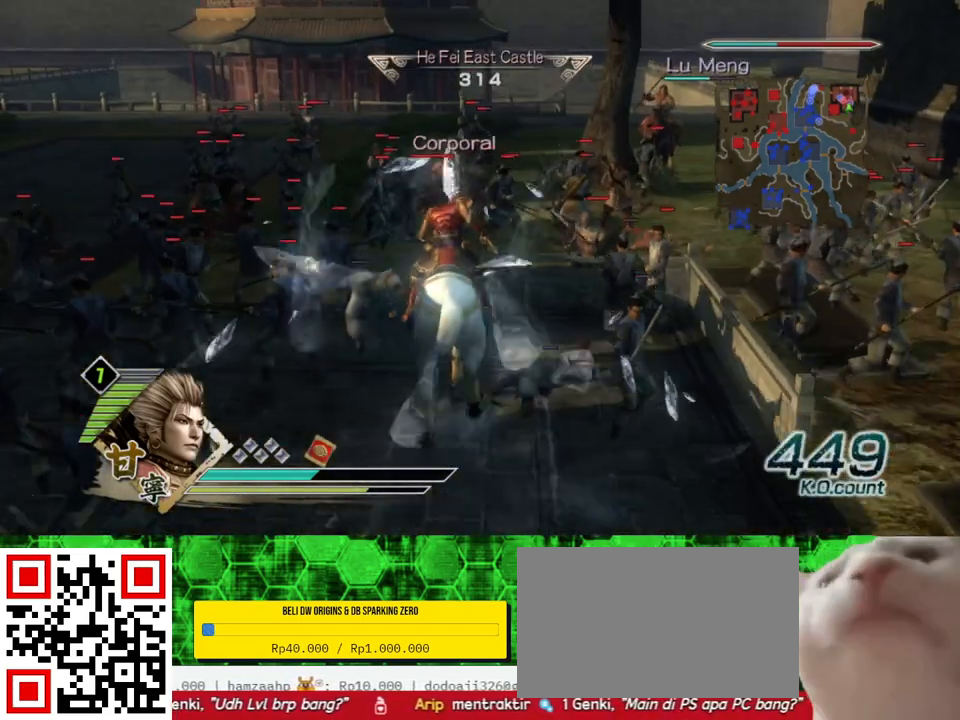
{"buttons": [], "left_stick": "up", "right_stick": "center", "events": []}
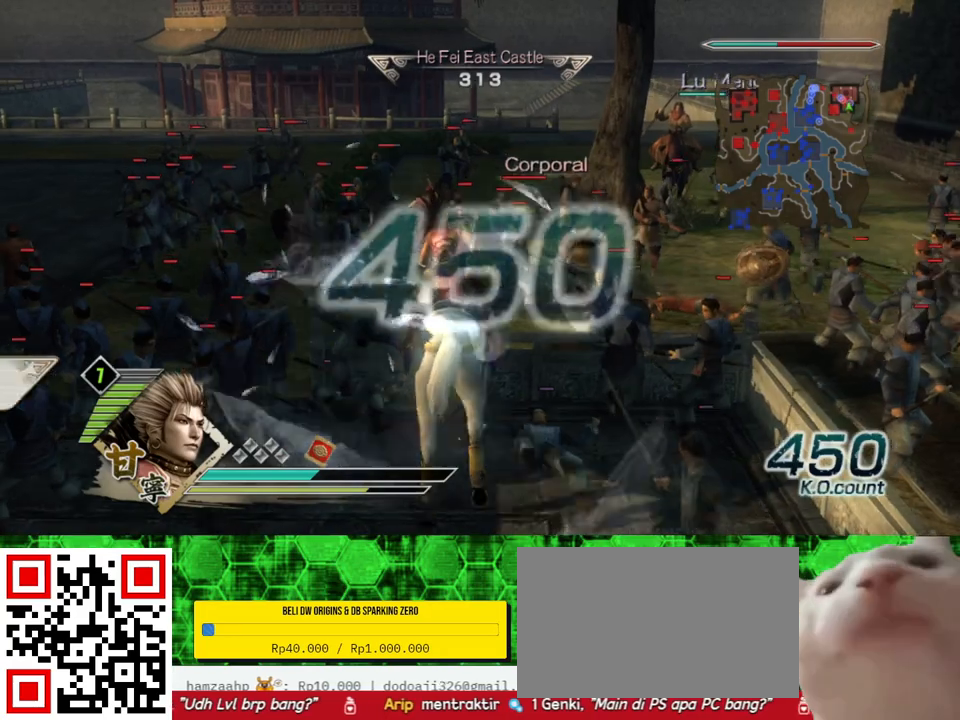
{"buttons": [], "left_stick": "up-left", "right_stick": "center", "events": [[83, "left_stick", "up-left"]]}
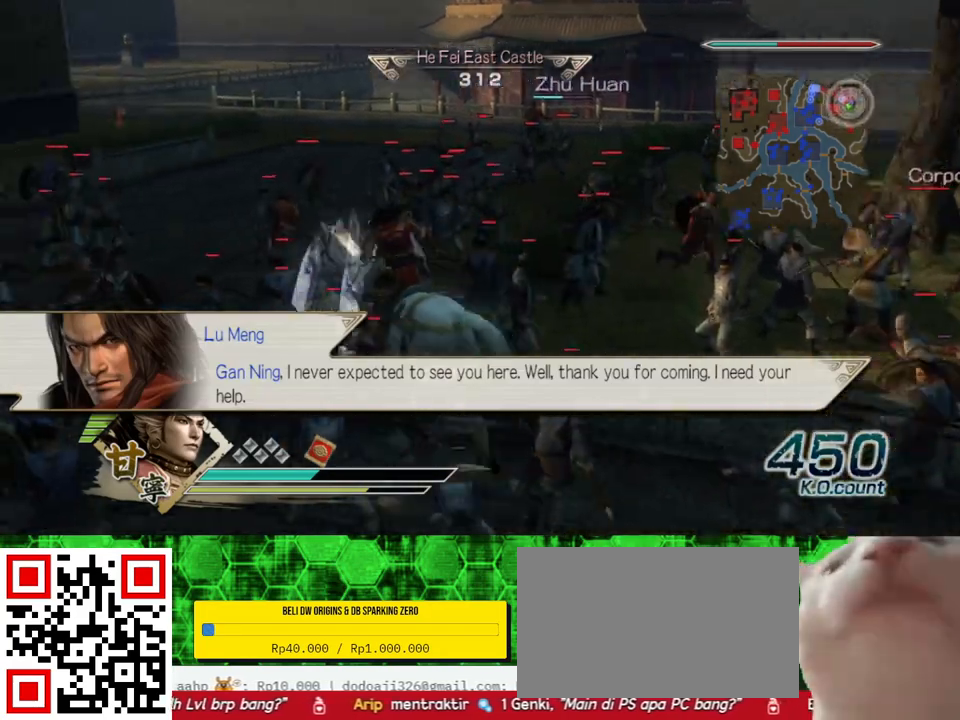
{"buttons": [], "left_stick": "up", "right_stick": "center", "events": [[167, "left_stick", "up"]]}
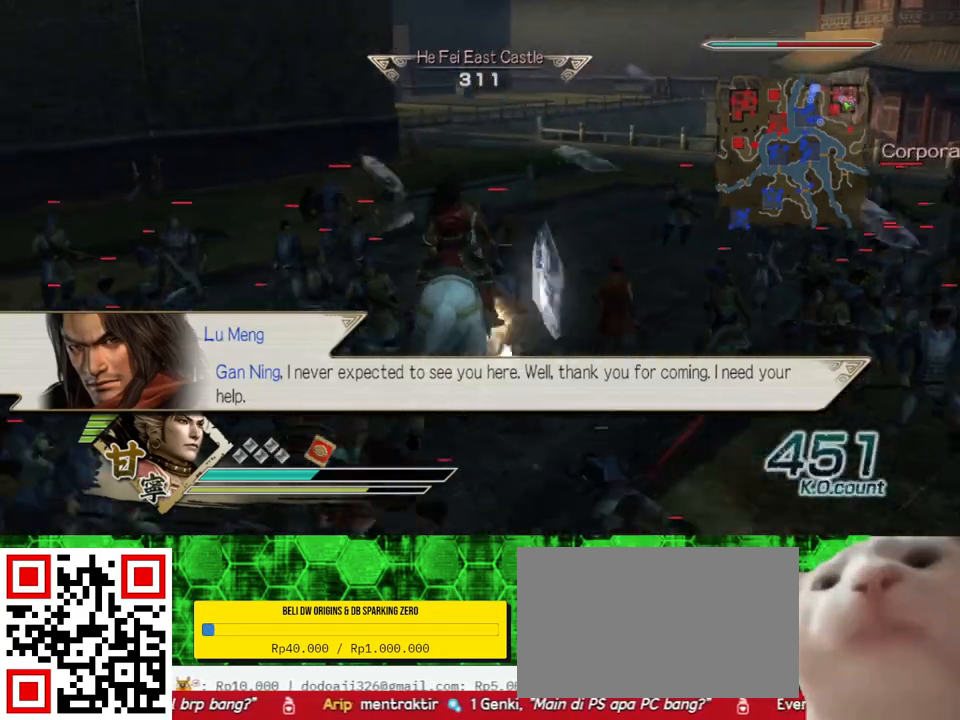
{"buttons": [], "left_stick": "up", "right_stick": "center", "events": []}
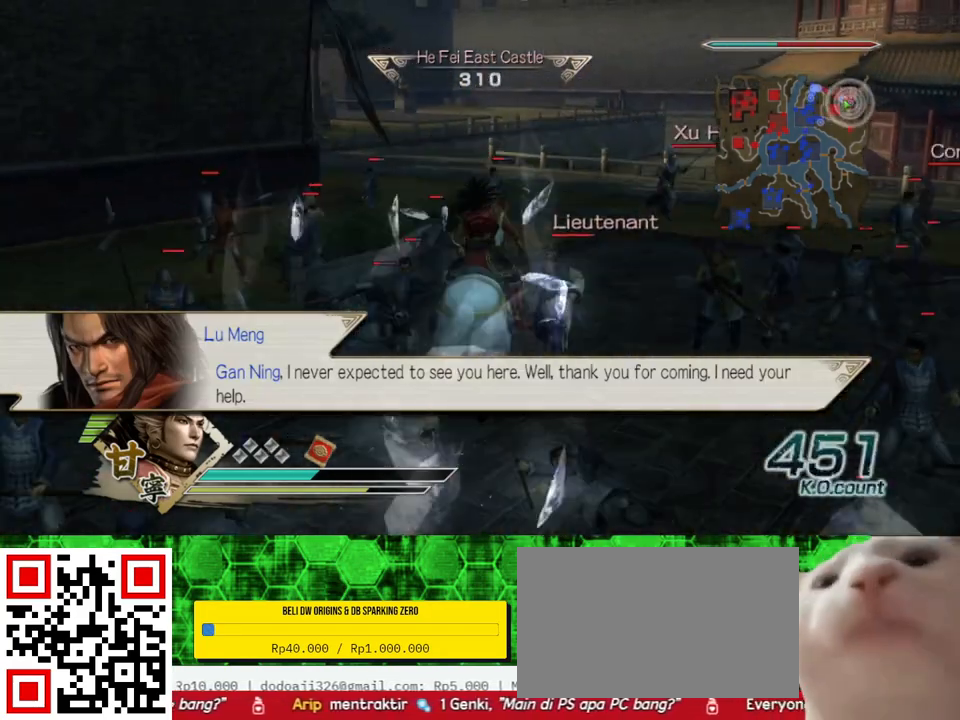
{"buttons": [], "left_stick": "up-right", "right_stick": "center", "events": [[133, "left_stick", "up-right"]]}
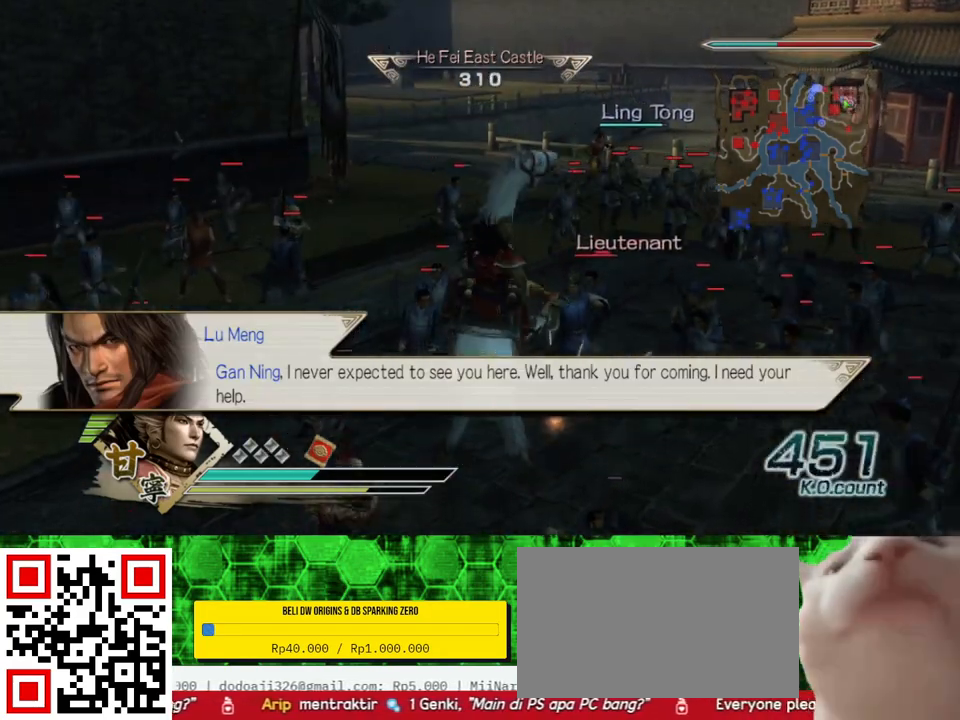
{"buttons": [], "left_stick": "center", "right_stick": "center", "events": [[33, "left_stick", "center"], [133, "A", "down"], [283, "A", "up"]]}
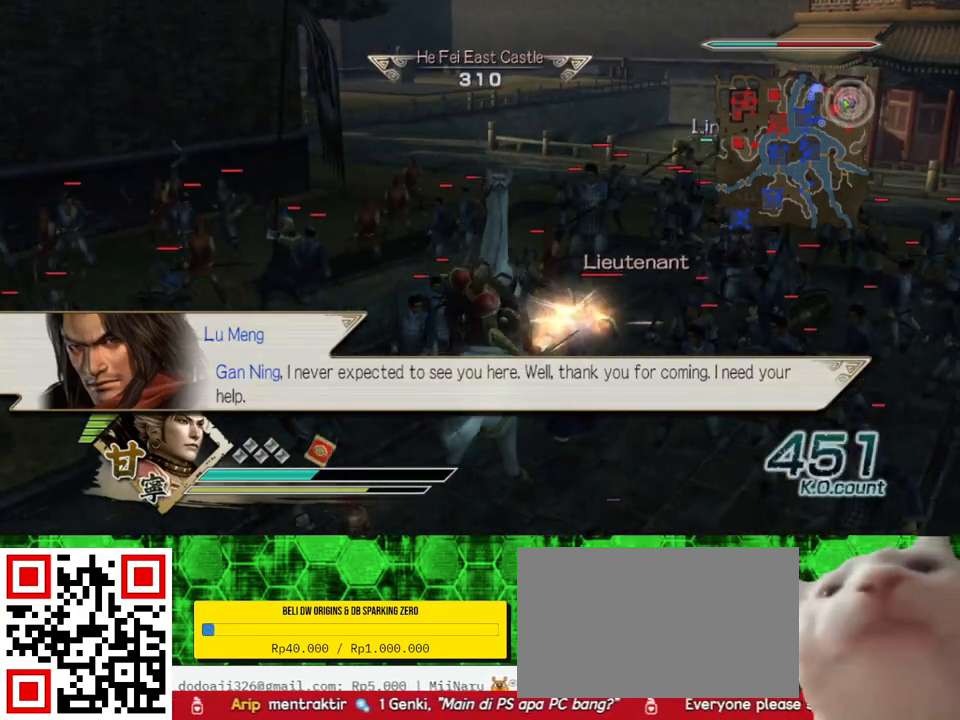
{"buttons": [], "left_stick": "right", "right_stick": "center", "events": [[200, "left_stick", "up-right"], [450, "left_stick", "right"]]}
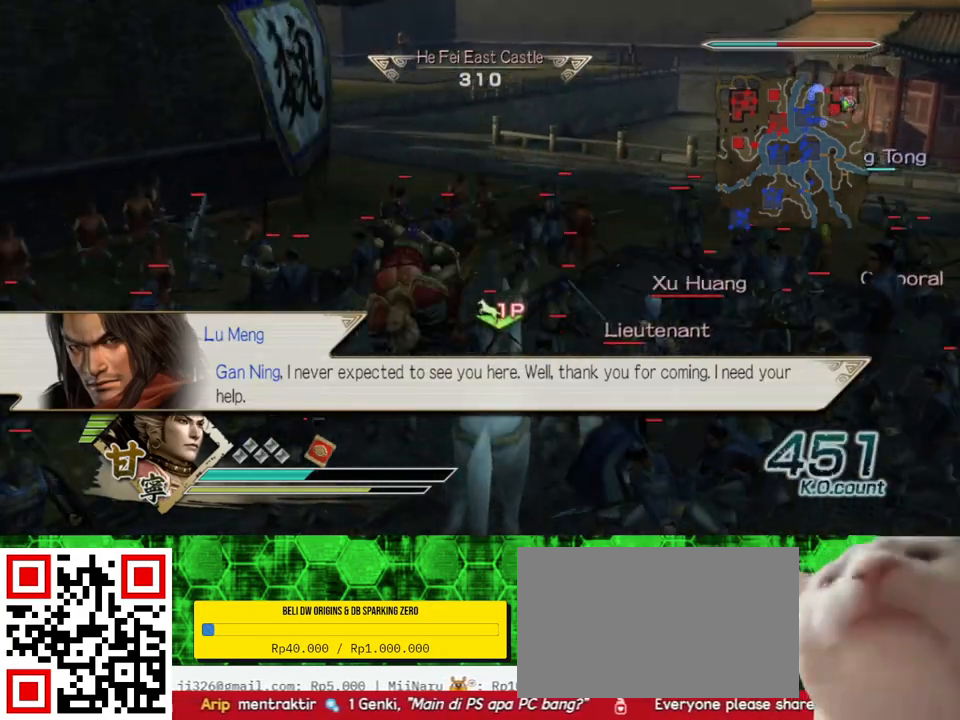
{"buttons": [], "left_stick": "center", "right_stick": "center", "events": [[200, "A", "down"], [350, "A", "up"], [400, "left_stick", "center"]]}